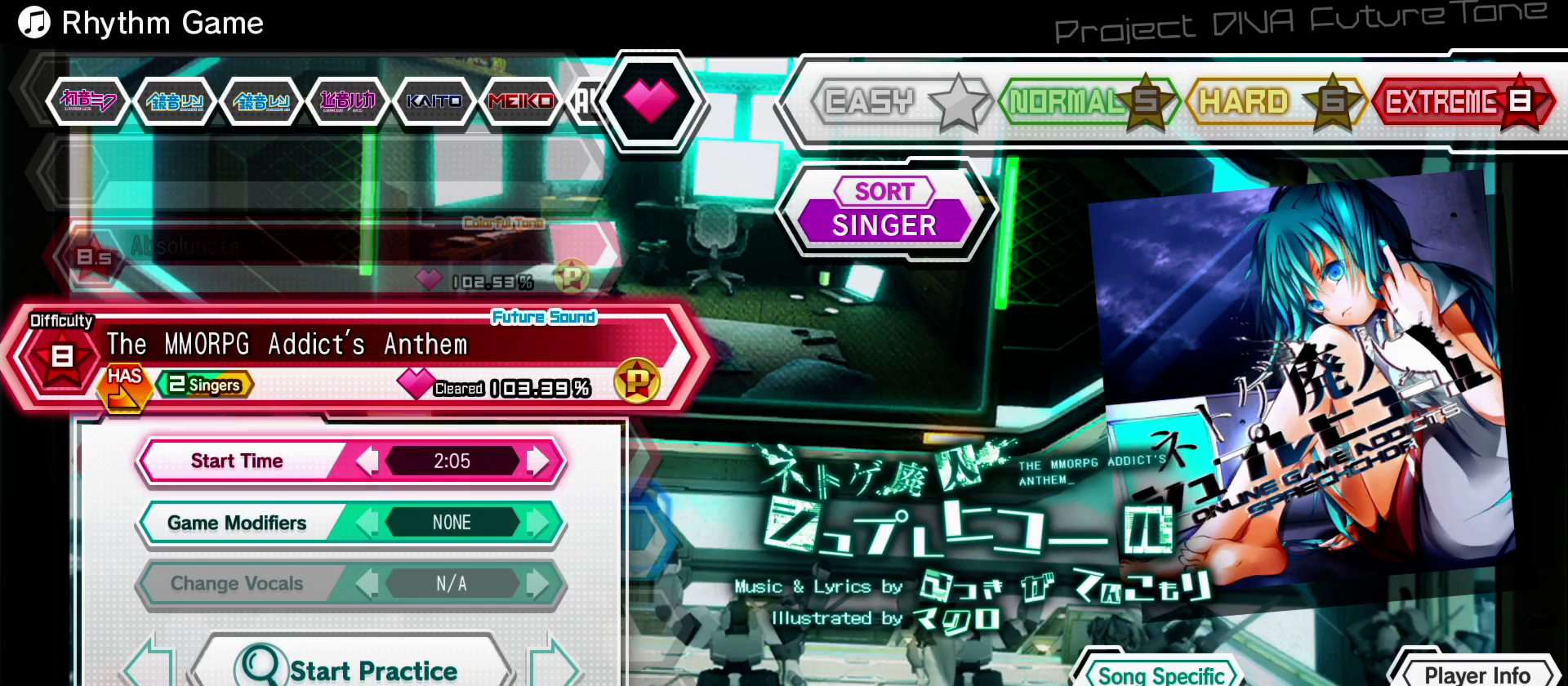
Gameplay with a controller (PlayStation layout); each line is a JSON object with the inputs held at the frame after it. "events" lists button and stick changes between this image and that frame as [ms after this image, input, new state], when the widget could be followed in between. Not read: L3 R3.
{"buttons": ["DPAD_LEFT"], "left_stick": "center", "right_stick": "center", "events": [[33, "DPAD_LEFT", "down"], [133, "DPAD_LEFT", "up"], [200, "DPAD_LEFT", "down"], [250, "DPAD_LEFT", "up"], [317, "DPAD_LEFT", "down"], [400, "DPAD_LEFT", "up"], [467, "DPAD_LEFT", "down"]]}
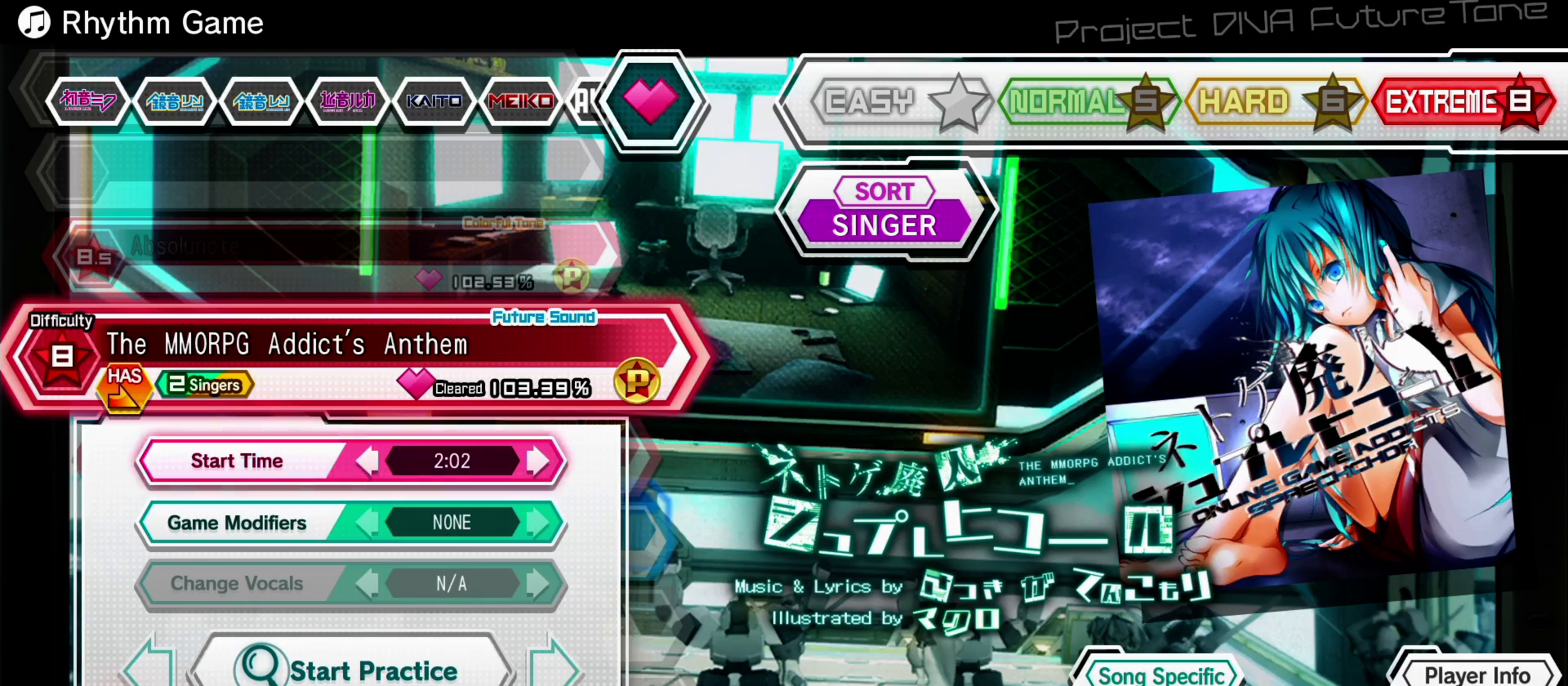
{"buttons": ["DPAD_LEFT"], "left_stick": "center", "right_stick": "center", "events": [[67, "DPAD_LEFT", "up"], [117, "DPAD_LEFT", "down"], [217, "DPAD_LEFT", "up"], [267, "DPAD_LEFT", "down"], [367, "DPAD_LEFT", "up"], [417, "DPAD_LEFT", "down"]]}
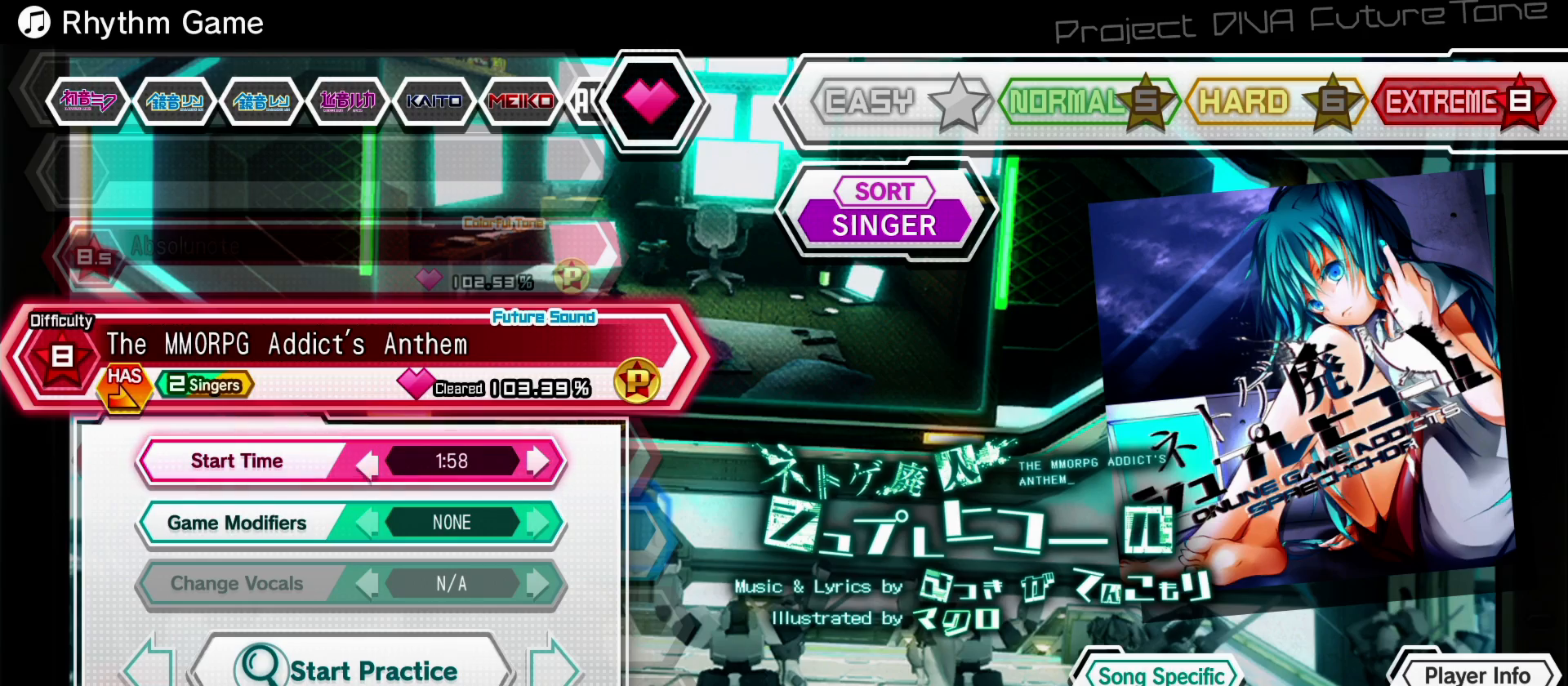
{"buttons": ["DPAD_LEFT"], "left_stick": "center", "right_stick": "center", "events": [[17, "DPAD_LEFT", "up"], [83, "DPAD_LEFT", "down"], [167, "DPAD_LEFT", "up"], [233, "DPAD_LEFT", "down"], [283, "DPAD_LEFT", "up"], [333, "DPAD_LEFT", "down"], [417, "DPAD_LEFT", "up"], [467, "DPAD_LEFT", "down"]]}
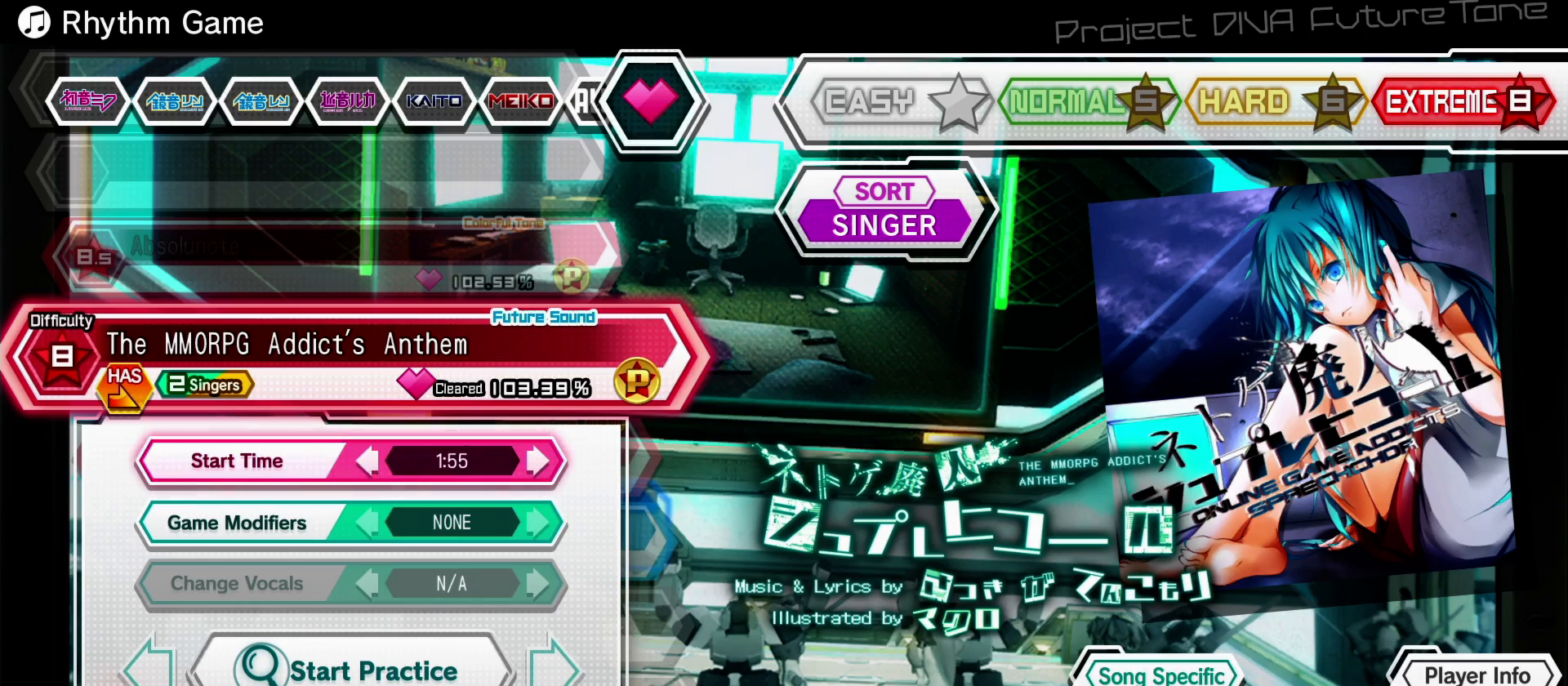
{"buttons": [], "left_stick": "center", "right_stick": "center", "events": [[100, "DPAD_LEFT", "up"], [167, "DPAD_LEFT", "down"], [233, "DPAD_LEFT", "up"], [283, "DPAD_LEFT", "down"], [383, "DPAD_LEFT", "up"]]}
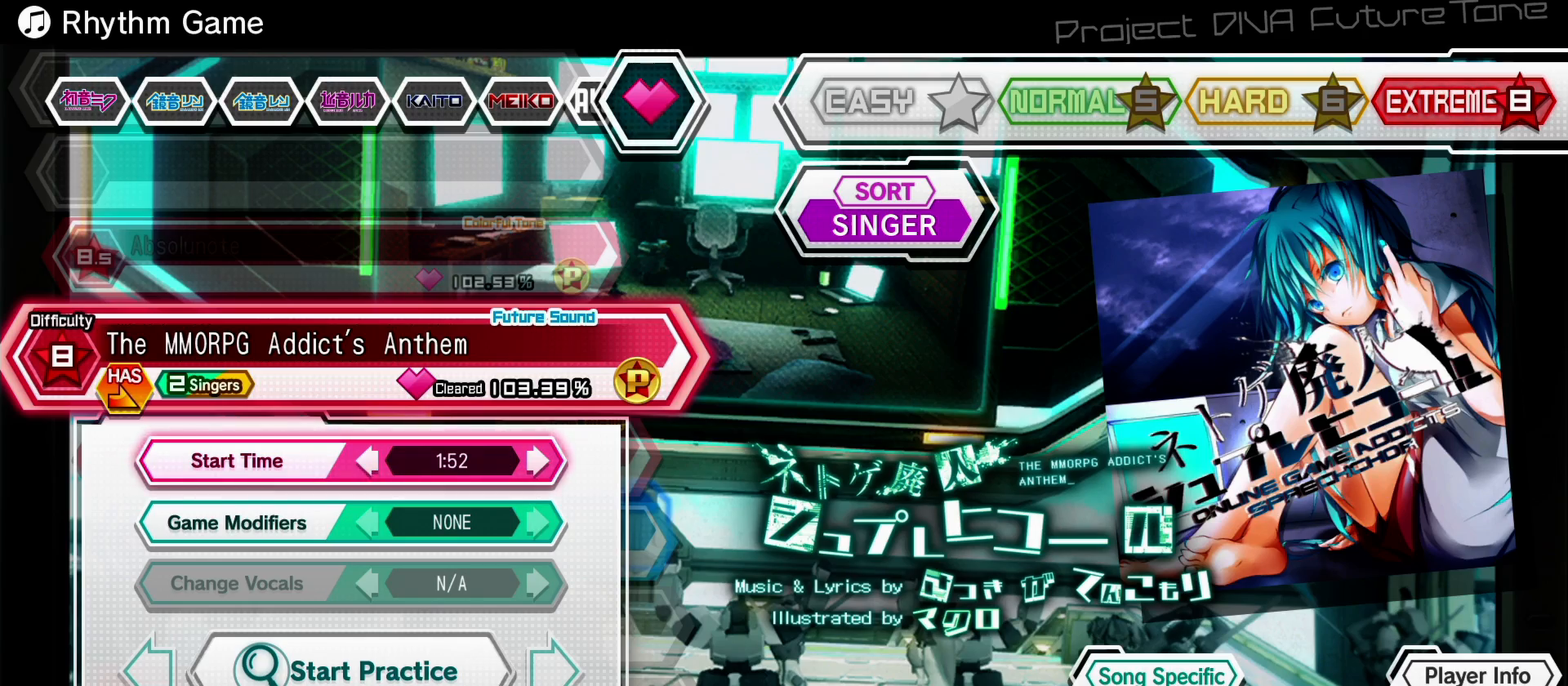
{"buttons": [], "left_stick": "center", "right_stick": "center", "events": [[17, "DPAD_UP", "down"], [67, "DPAD_UP", "up"], [83, "CROSS", "down"], [183, "CROSS", "up"]]}